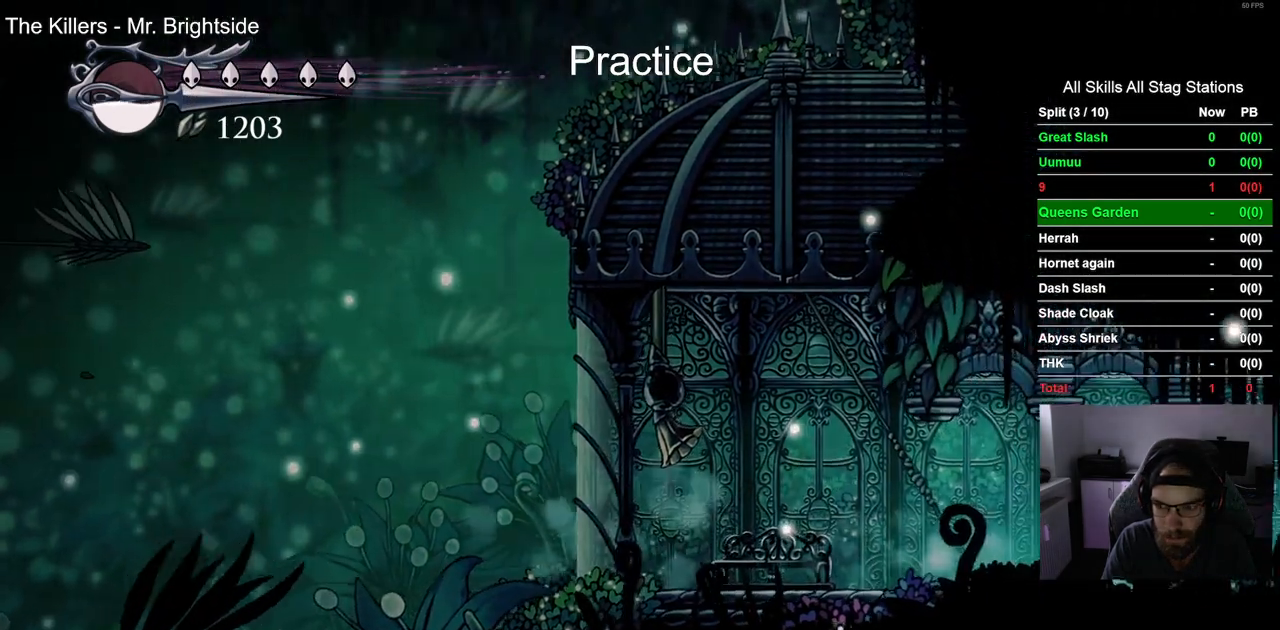
Gameplay with a controller (PlayStation layout); each line is a JSON object with the inputs held at the frame after it (dt_ms = milliseconds from this image to that frame). "events" lists button and stick changes between this image and that frame as [ms after this image, input, new state], when the widget could be followed in between. Not read: R1.
{"dt_ms": 500, "buttons": ["DPAD_RIGHT"], "left_stick": "center", "right_stick": "center"}
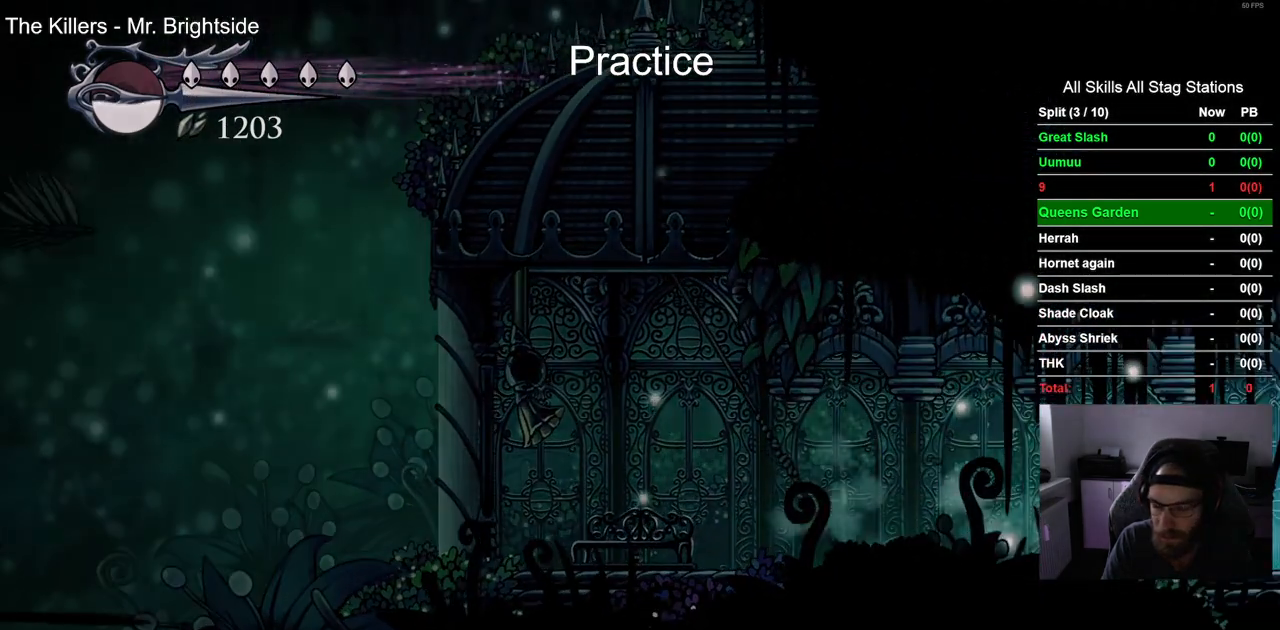
{"dt_ms": 500, "buttons": ["DPAD_RIGHT"], "left_stick": "center", "right_stick": "center", "events": [[200, "DPAD_RIGHT", "up"], [417, "DPAD_RIGHT", "down"]]}
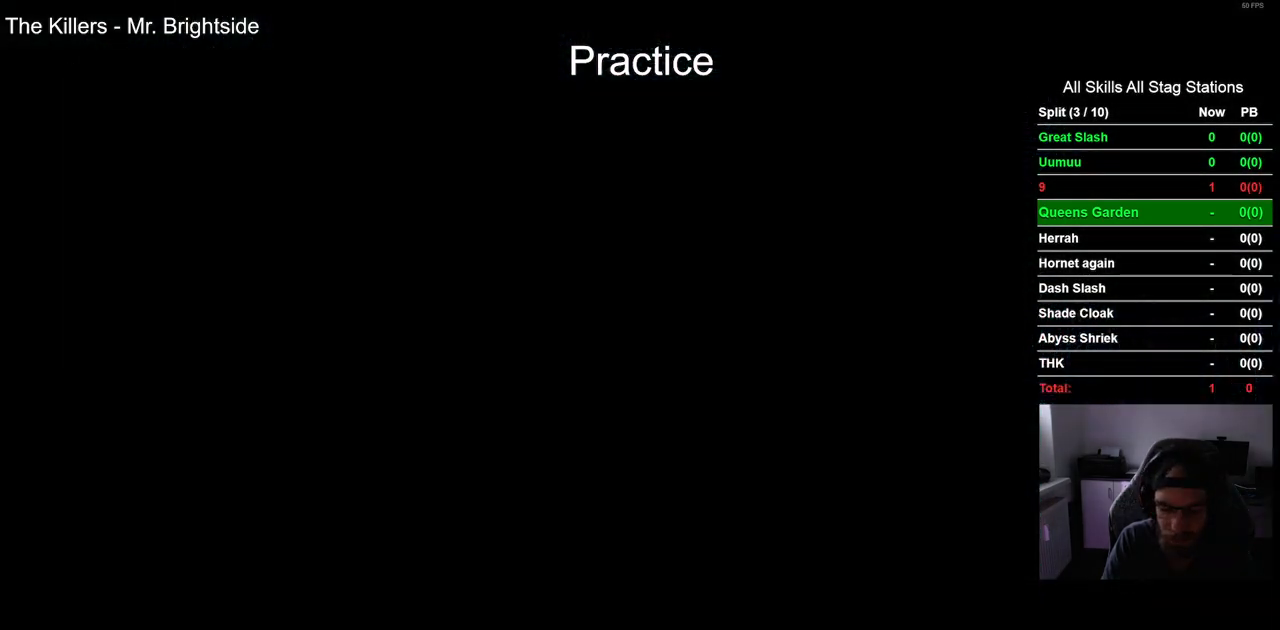
{"dt_ms": 500, "buttons": ["DPAD_RIGHT"], "left_stick": "center", "right_stick": "center", "events": []}
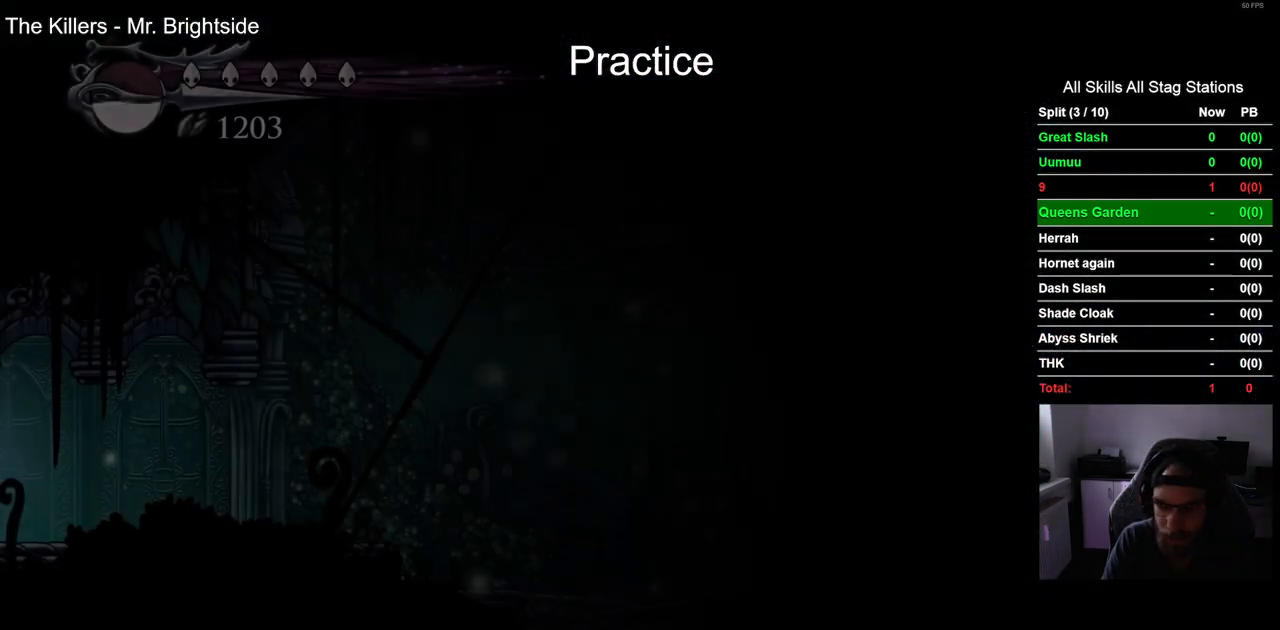
{"dt_ms": 500, "buttons": ["DPAD_RIGHT"], "left_stick": "center", "right_stick": "center", "events": []}
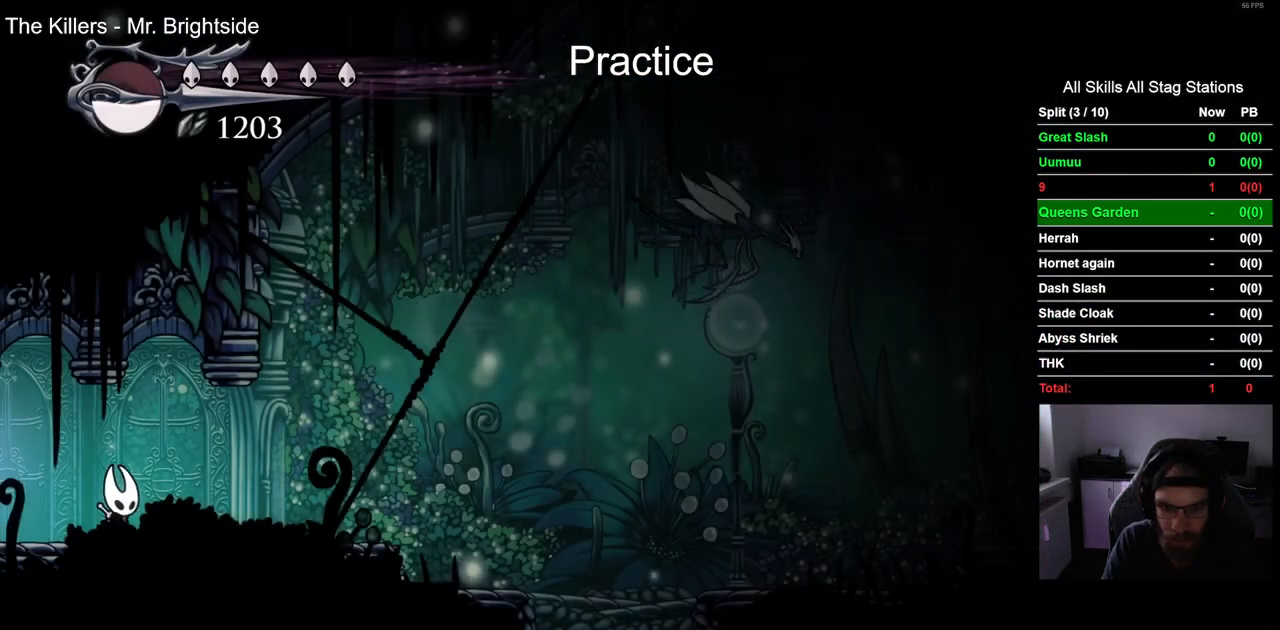
{"dt_ms": 500, "buttons": ["DPAD_RIGHT"], "left_stick": "center", "right_stick": "center", "events": [[17, "R2", "down"], [283, "R2", "up"]]}
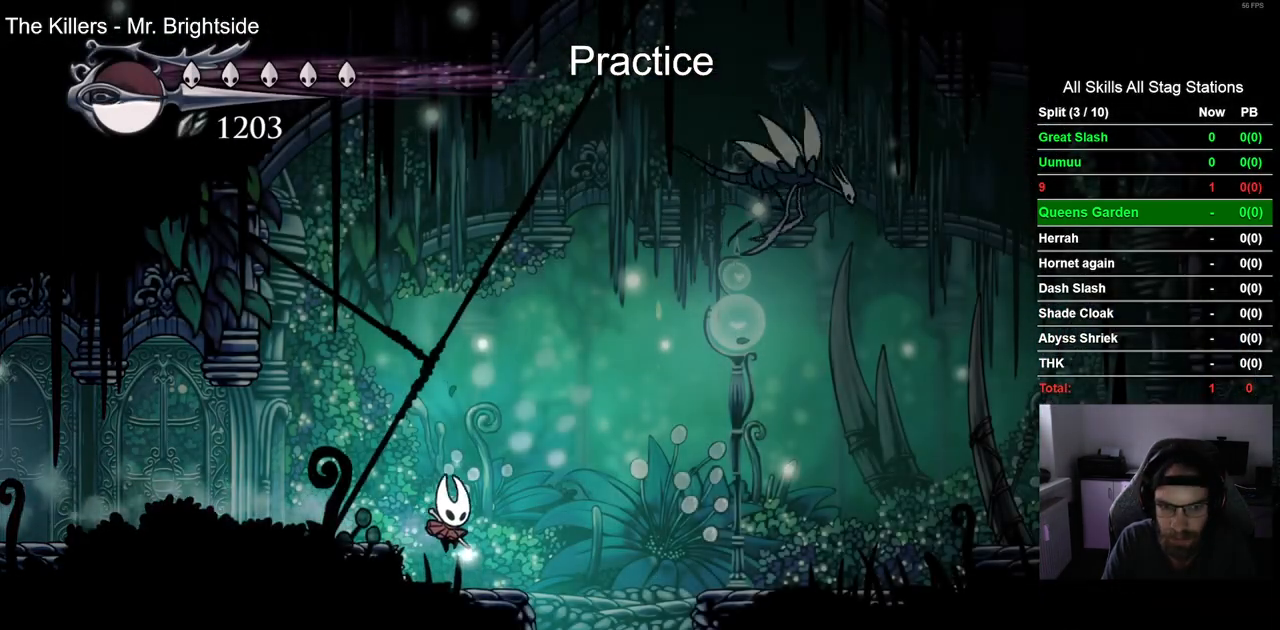
{"dt_ms": 1000, "buttons": ["CROSS", "DPAD_RIGHT"], "left_stick": "center", "right_stick": "center"}
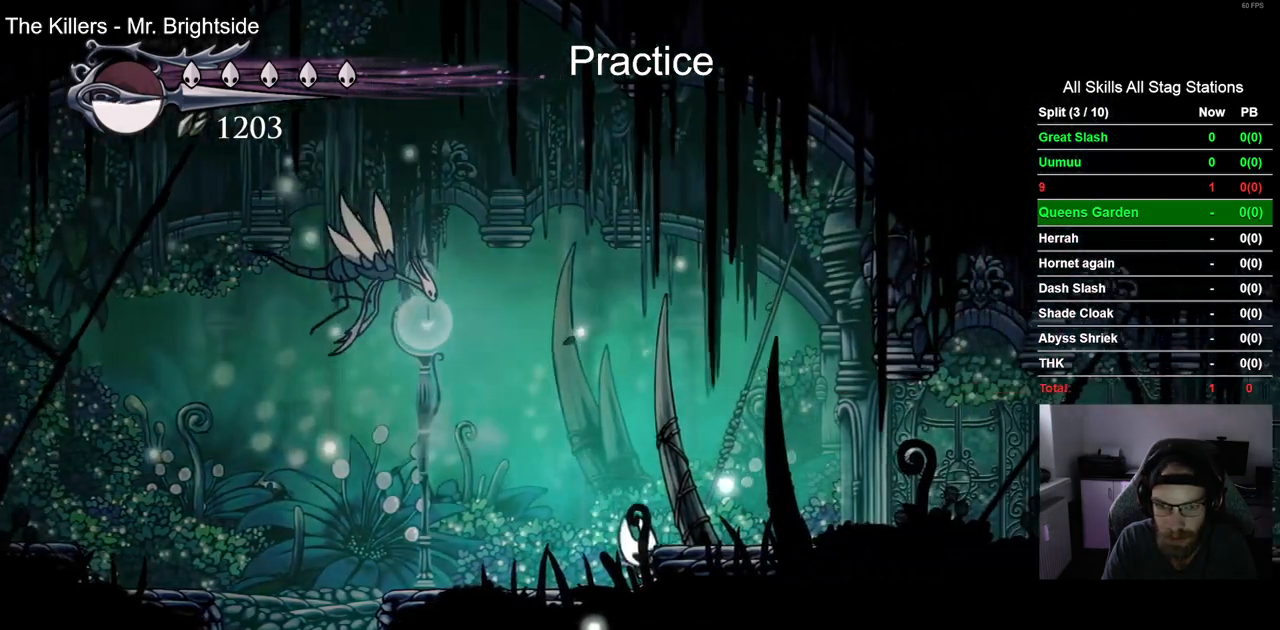
{"dt_ms": 500, "buttons": ["CROSS", "R2", "DPAD_RIGHT"], "left_stick": "center", "right_stick": "center", "events": [[150, "DPAD_LEFT", "down"], [317, "DPAD_LEFT", "up"], [333, "R2", "down"]]}
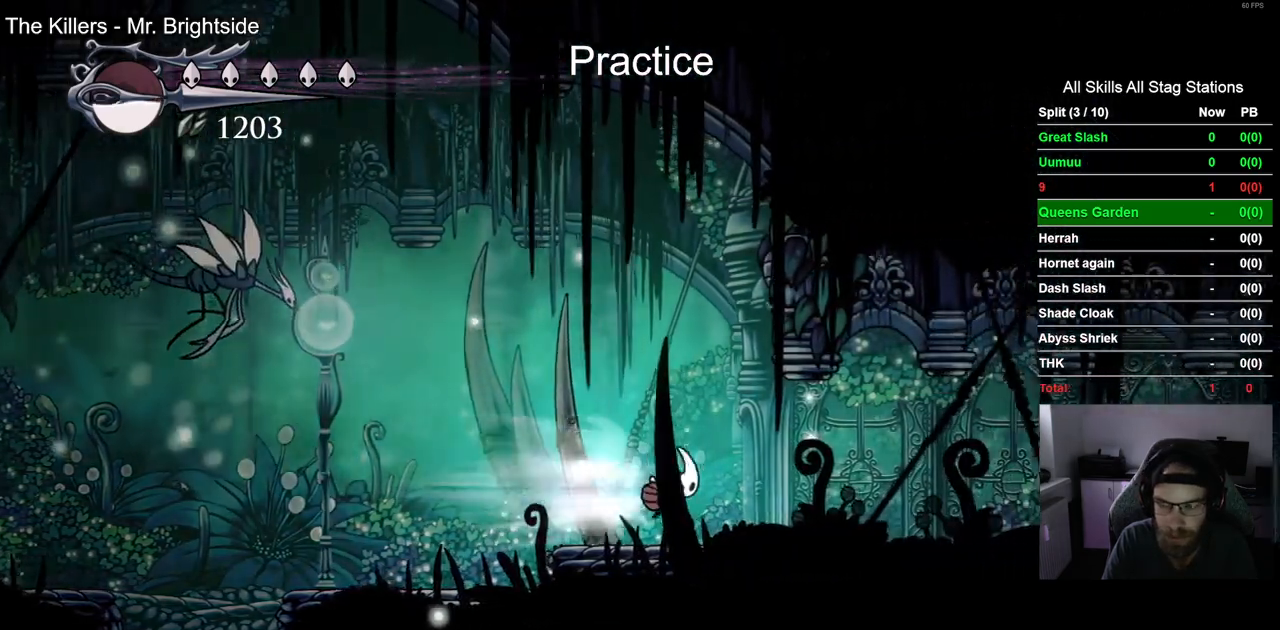
{"dt_ms": 500, "buttons": ["R2", "DPAD_RIGHT"], "left_stick": "center", "right_stick": "center", "events": [[83, "R2", "up"], [433, "R2", "down"], [500, "CROSS", "up"]]}
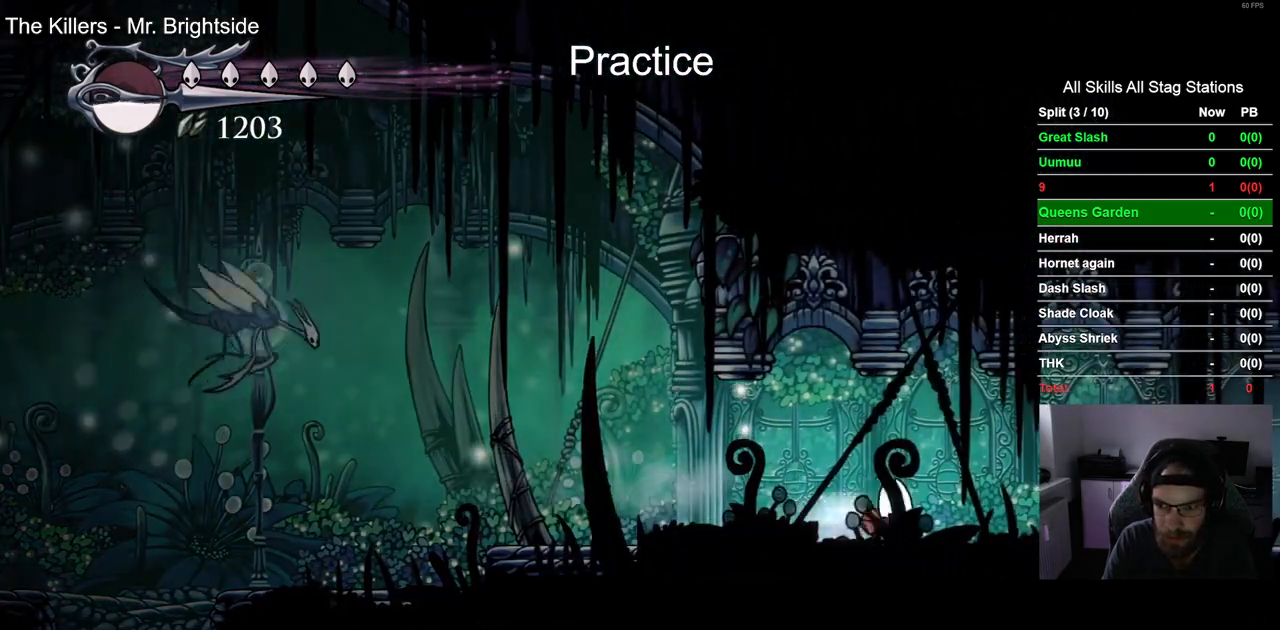
{"dt_ms": 1000, "buttons": ["DPAD_RIGHT"], "left_stick": "center", "right_stick": "center"}
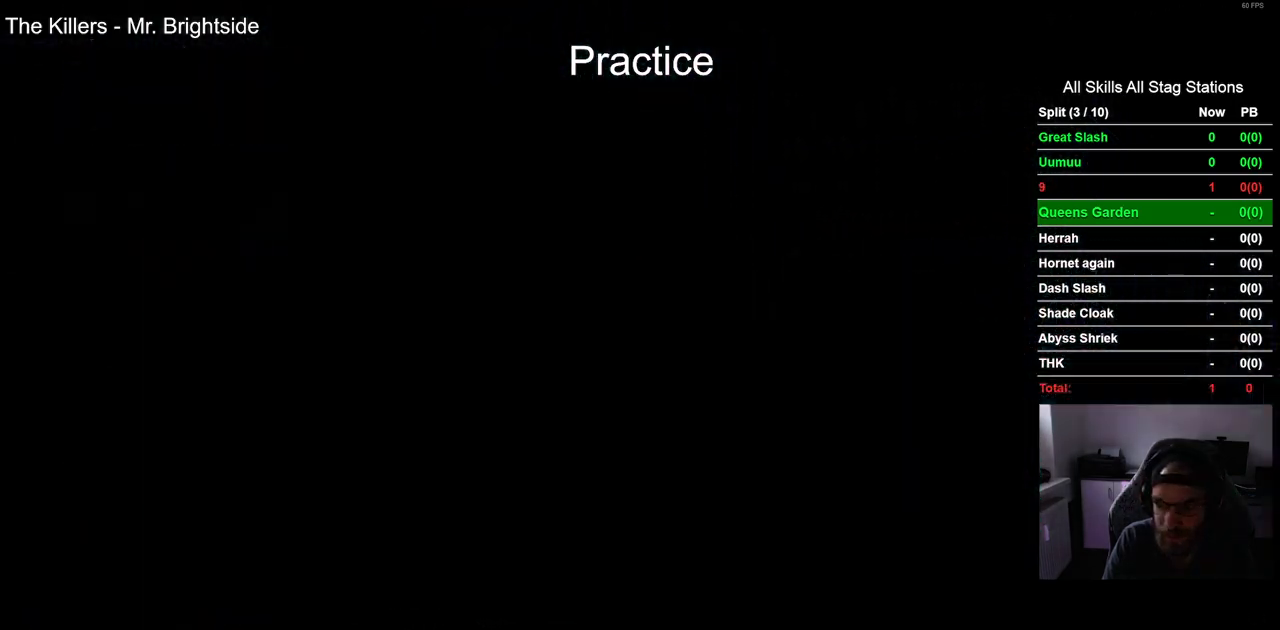
{"dt_ms": 500, "buttons": ["DPAD_RIGHT"], "left_stick": "center", "right_stick": "center", "events": []}
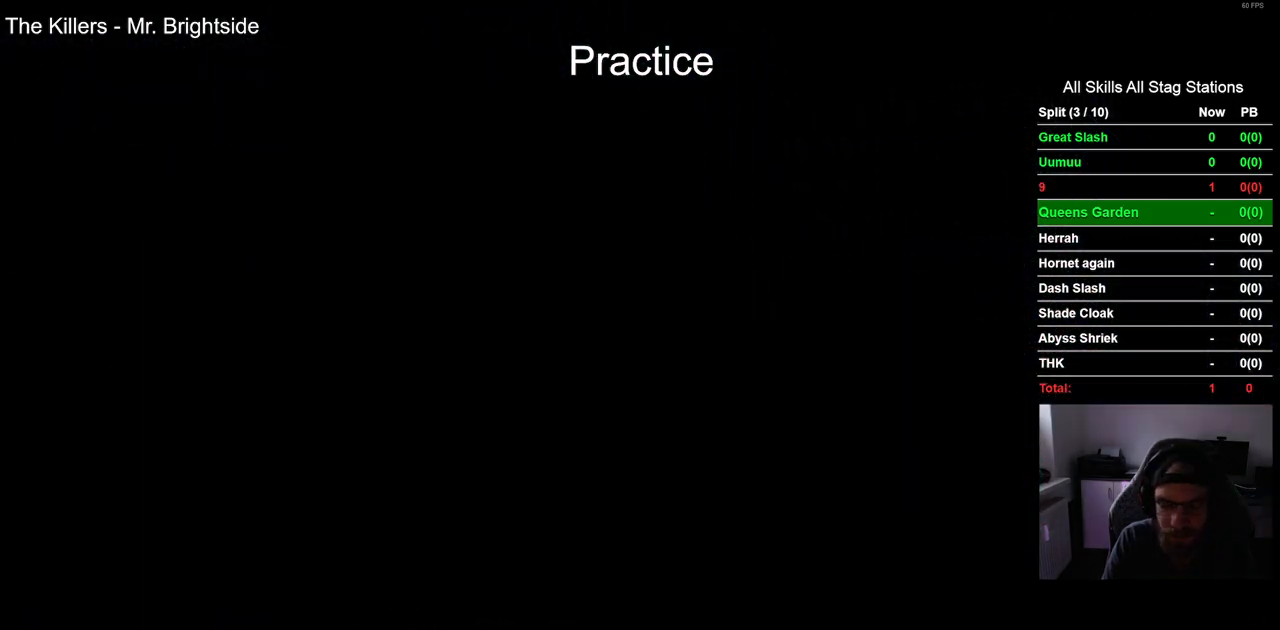
{"dt_ms": 500, "buttons": ["DPAD_RIGHT"], "left_stick": "center", "right_stick": "center", "events": []}
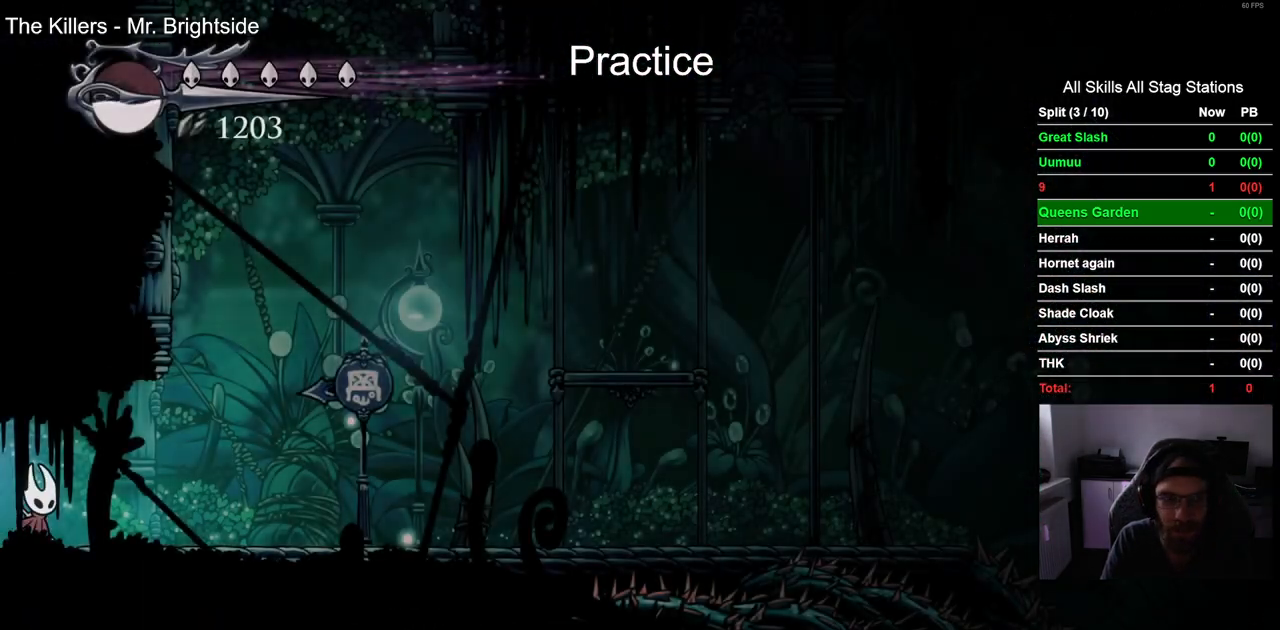
{"dt_ms": 500, "buttons": ["CROSS", "DPAD_LEFT"], "left_stick": "center", "right_stick": "center", "events": [[267, "CROSS", "down"], [450, "DPAD_LEFT", "down"], [450, "DPAD_RIGHT", "up"]]}
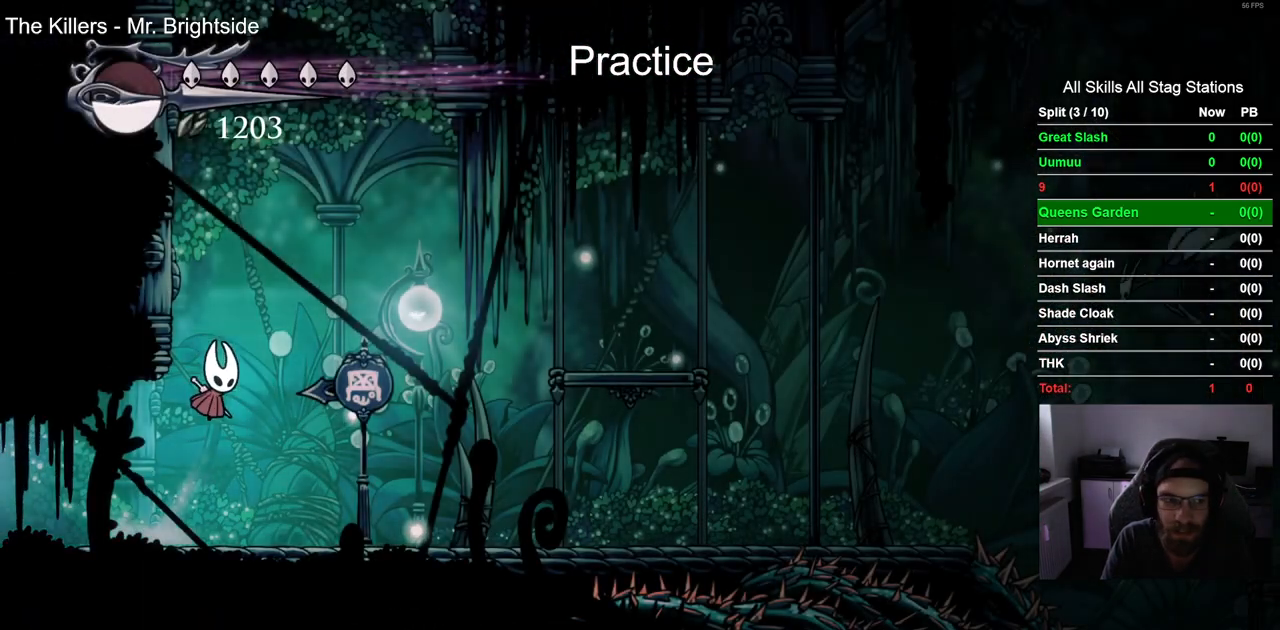
{"dt_ms": 500, "buttons": ["CROSS", "DPAD_LEFT"], "left_stick": "center", "right_stick": "center", "events": [[150, "CROSS", "up"], [217, "CROSS", "down"]]}
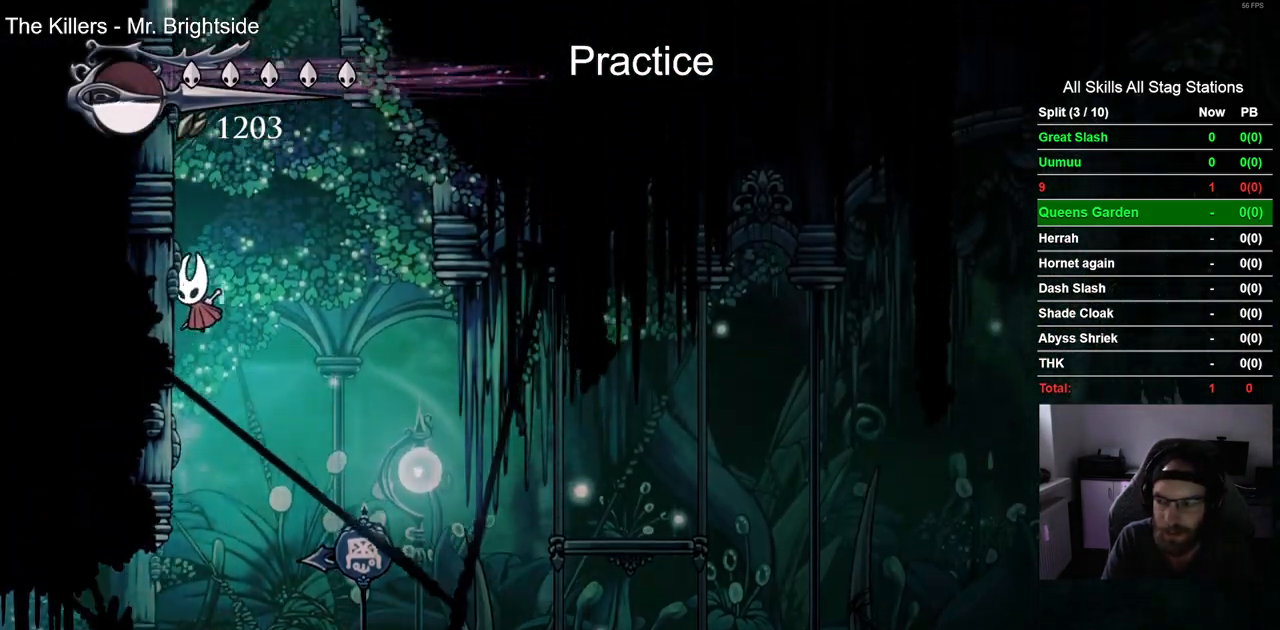
{"dt_ms": 500, "buttons": ["CROSS", "DPAD_LEFT"], "left_stick": "center", "right_stick": "center", "events": [[383, "CROSS", "up"], [467, "CROSS", "down"]]}
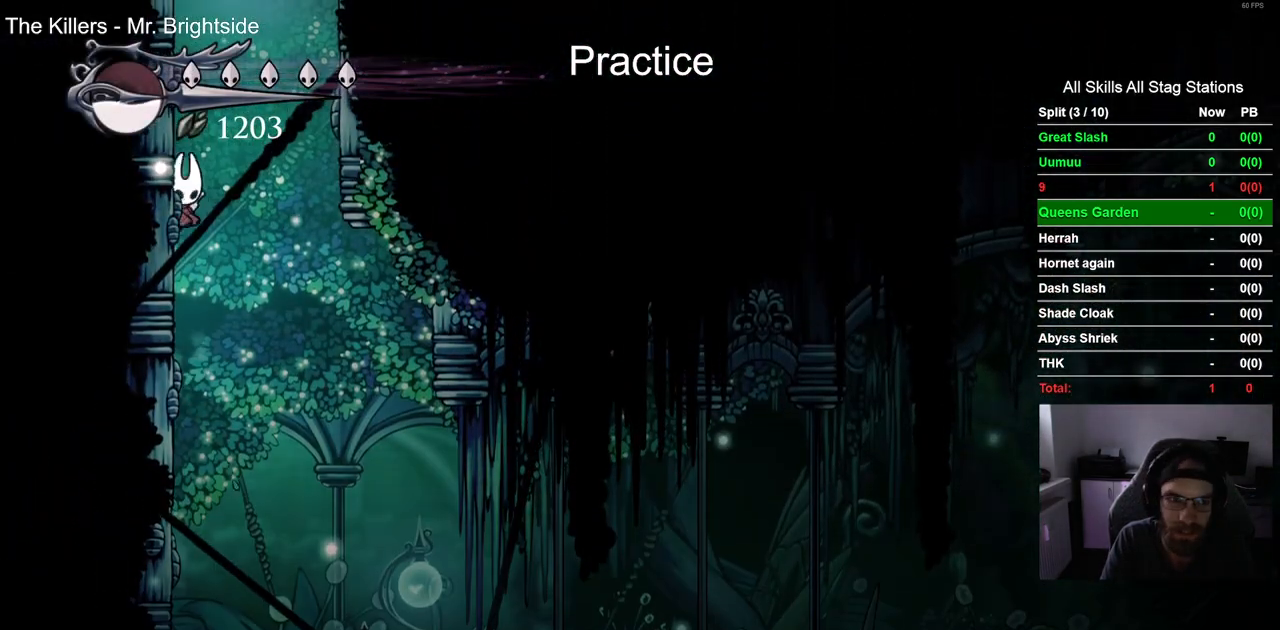
{"dt_ms": 500, "buttons": ["CROSS", "DPAD_RIGHT"], "left_stick": "center", "right_stick": "center", "events": [[367, "DPAD_UP", "down"], [383, "DPAD_LEFT", "up"], [417, "DPAD_UP", "up"], [467, "DPAD_RIGHT", "down"]]}
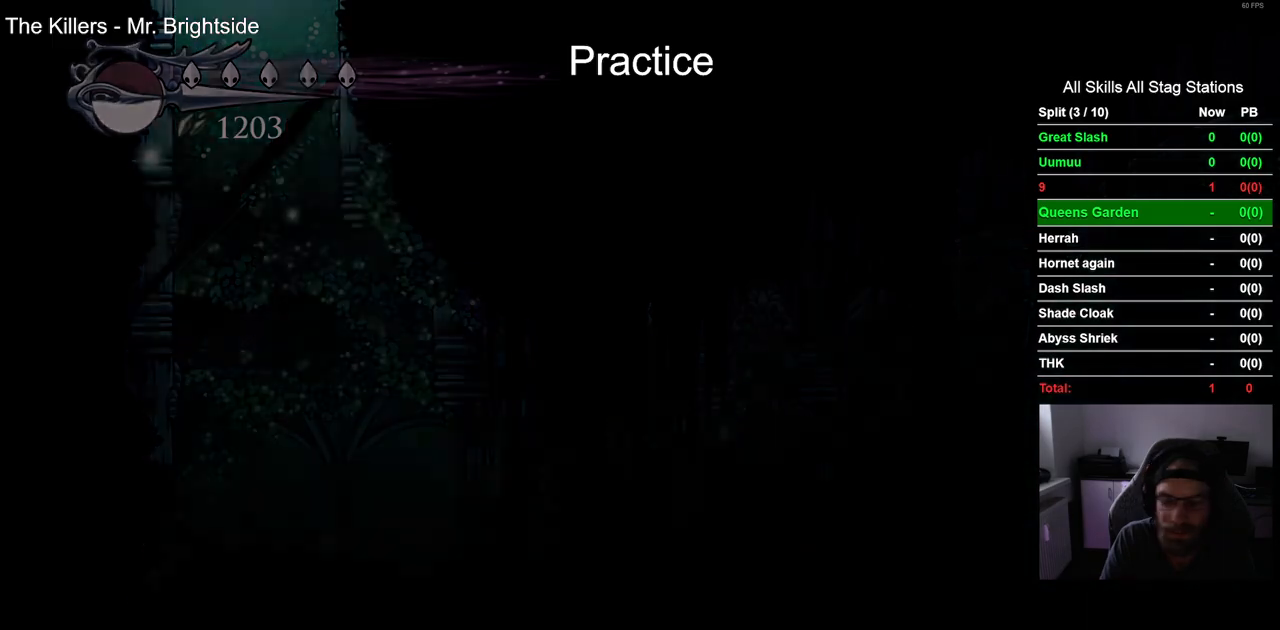
{"dt_ms": 500, "buttons": ["DPAD_RIGHT"], "left_stick": "center", "right_stick": "center", "events": [[317, "CROSS", "up"]]}
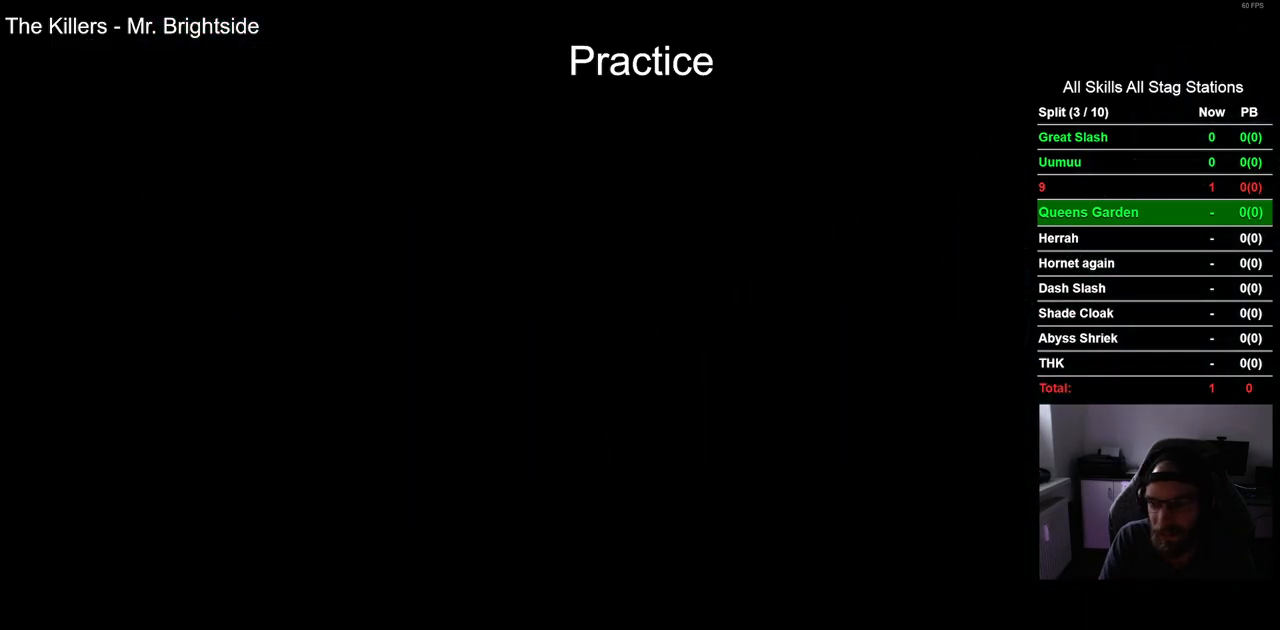
{"dt_ms": 500, "buttons": ["DPAD_RIGHT"], "left_stick": "center", "right_stick": "center", "events": []}
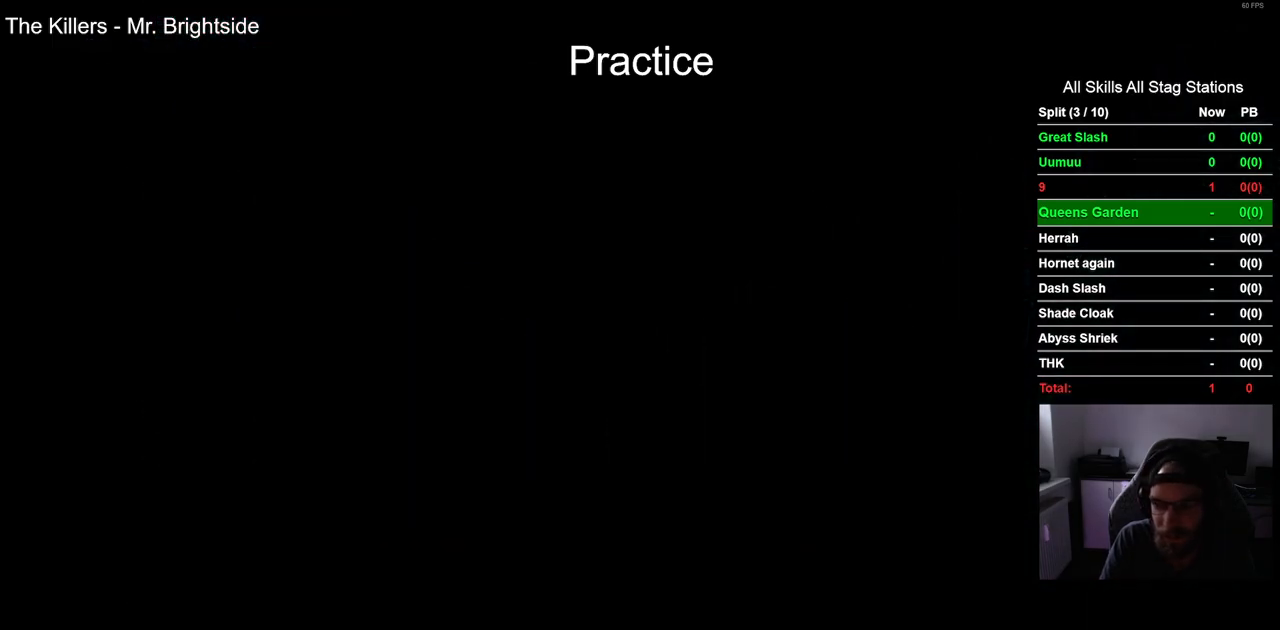
{"dt_ms": 500, "buttons": ["DPAD_RIGHT"], "left_stick": "center", "right_stick": "center", "events": []}
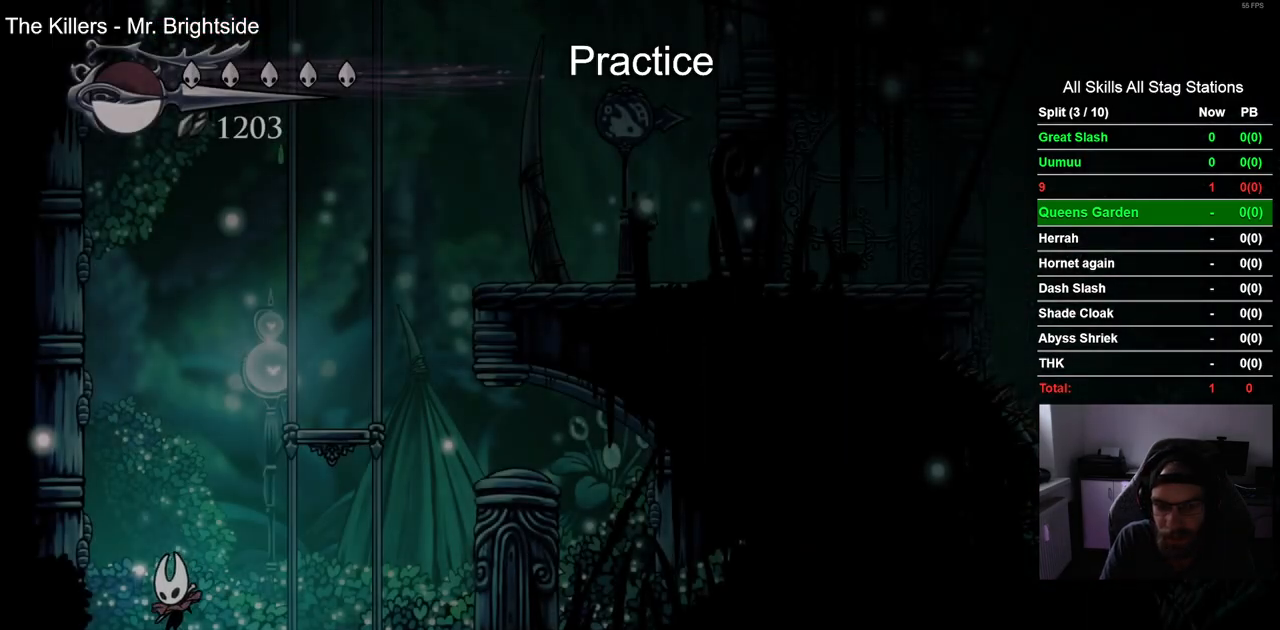
{"dt_ms": 500, "buttons": ["CROSS"], "left_stick": "center", "right_stick": "center", "events": [[83, "CROSS", "down"], [300, "DPAD_RIGHT", "up"]]}
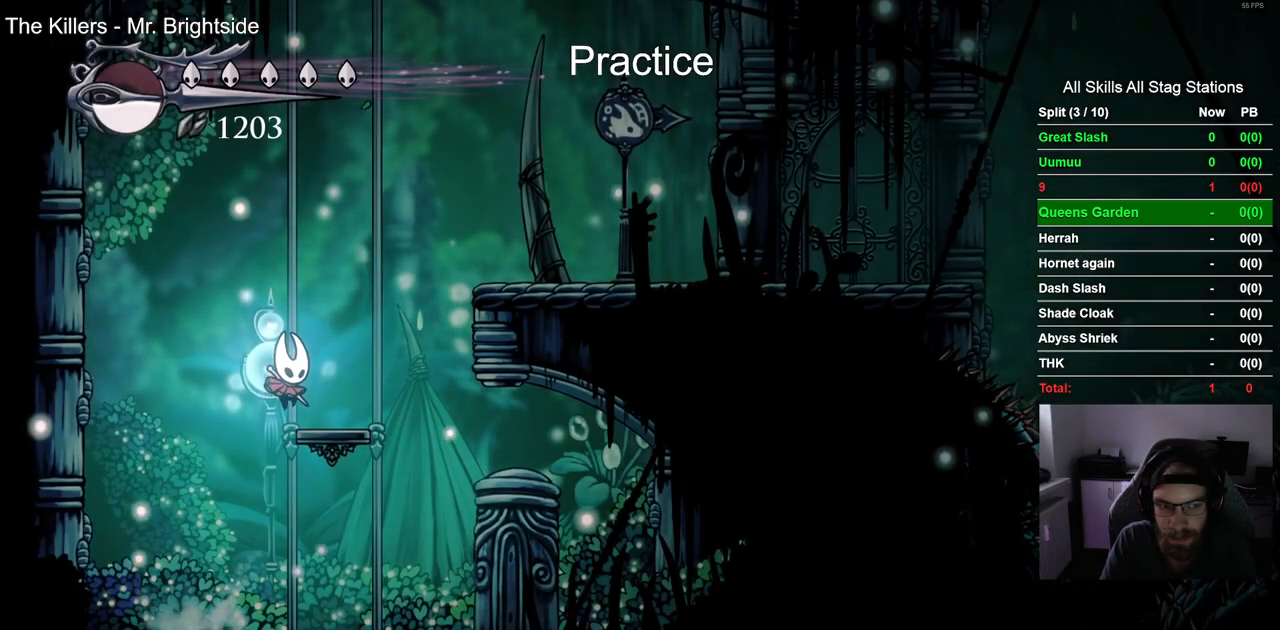
{"dt_ms": 500, "buttons": ["CROSS", "DPAD_RIGHT"], "left_stick": "center", "right_stick": "center", "events": [[33, "DPAD_RIGHT", "down"], [83, "CROSS", "up"], [200, "DPAD_RIGHT", "up"], [317, "CROSS", "down"], [350, "DPAD_RIGHT", "down"]]}
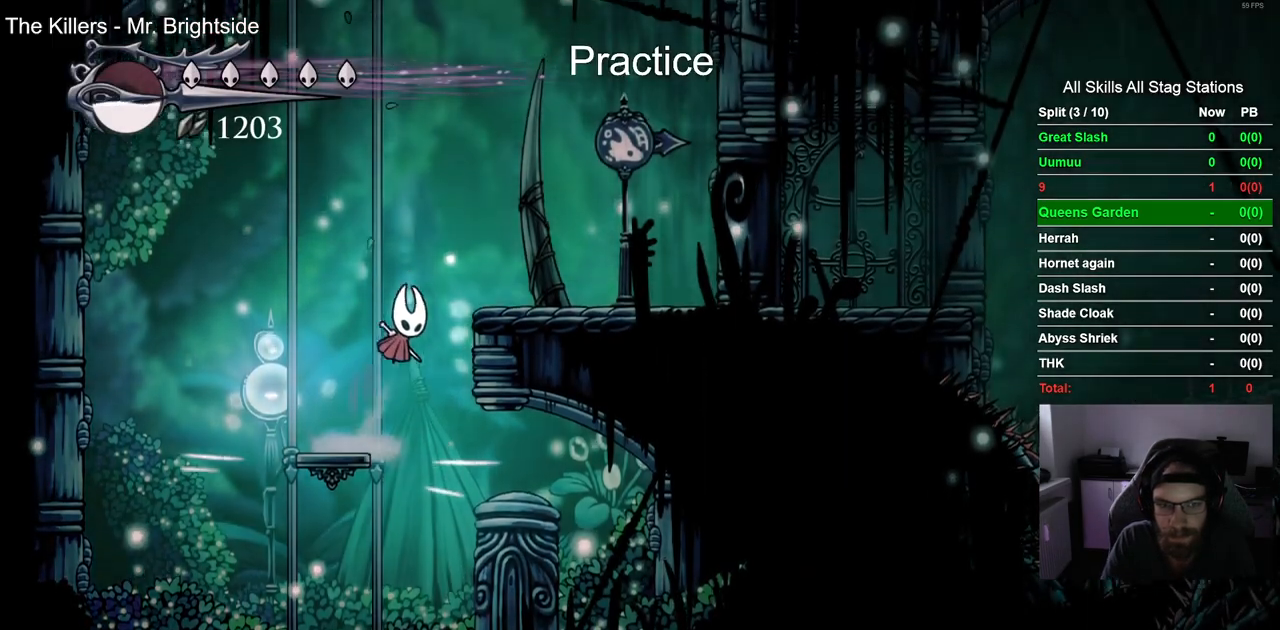
{"dt_ms": 500, "buttons": ["DPAD_RIGHT"], "left_stick": "center", "right_stick": "center", "events": [[150, "R2", "down"], [233, "CROSS", "up"], [383, "R2", "up"]]}
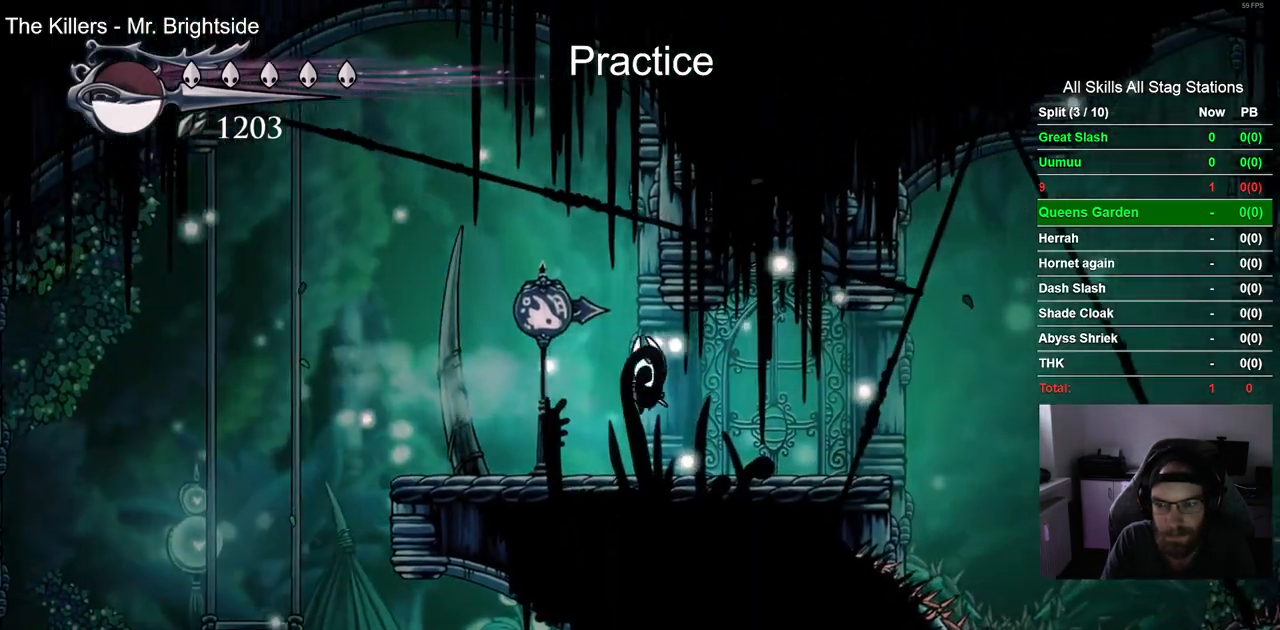
{"dt_ms": 500, "buttons": ["DPAD_RIGHT"], "left_stick": "center", "right_stick": "center", "events": []}
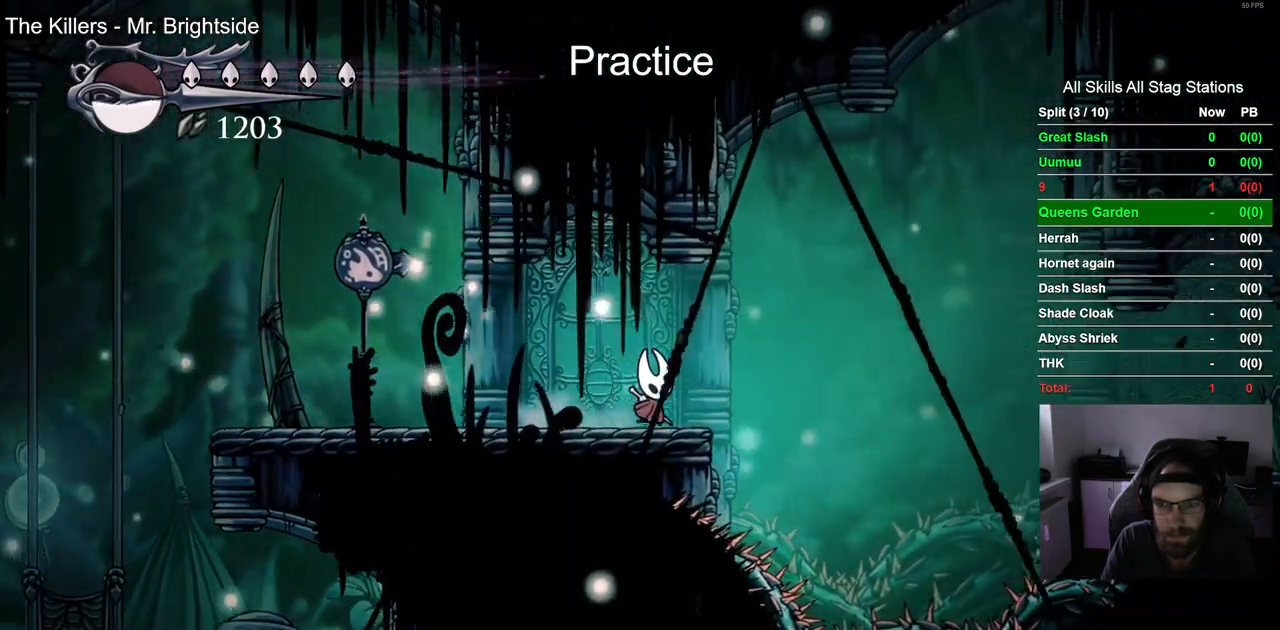
{"dt_ms": 500, "buttons": ["DPAD_RIGHT"], "left_stick": "center", "right_stick": "center", "events": [[67, "CROSS", "down"], [333, "CROSS", "up"]]}
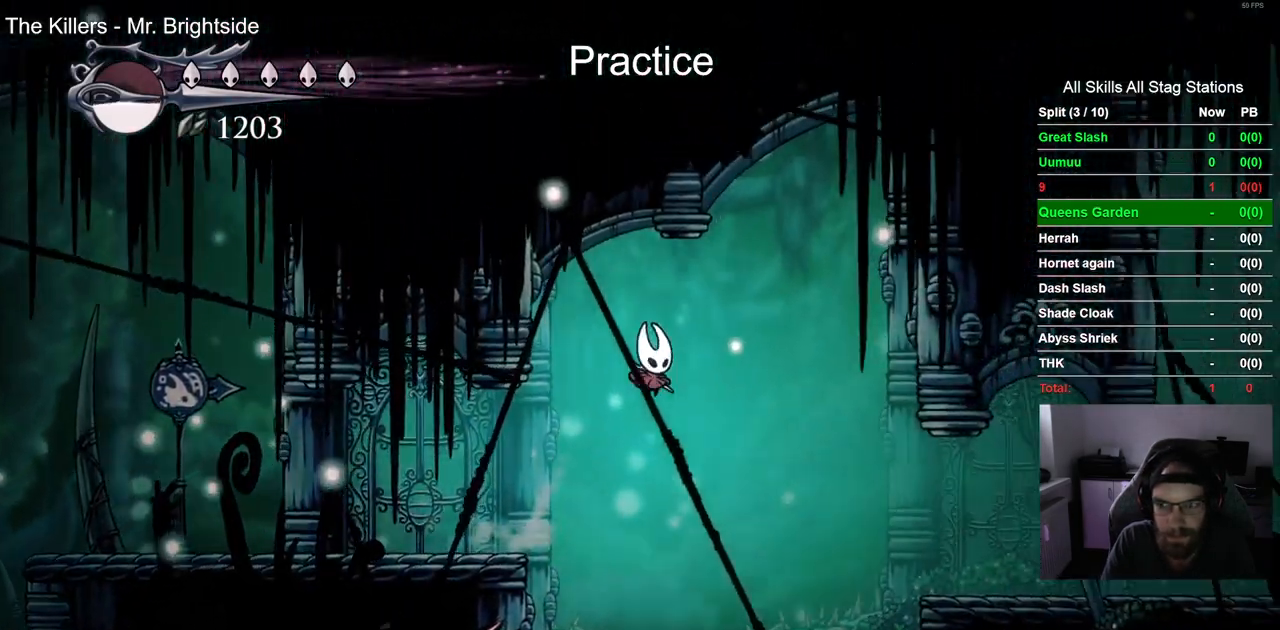
{"dt_ms": 500, "buttons": ["DPAD_RIGHT"], "left_stick": "center", "right_stick": "center", "events": [[117, "R2", "down"], [400, "R2", "up"]]}
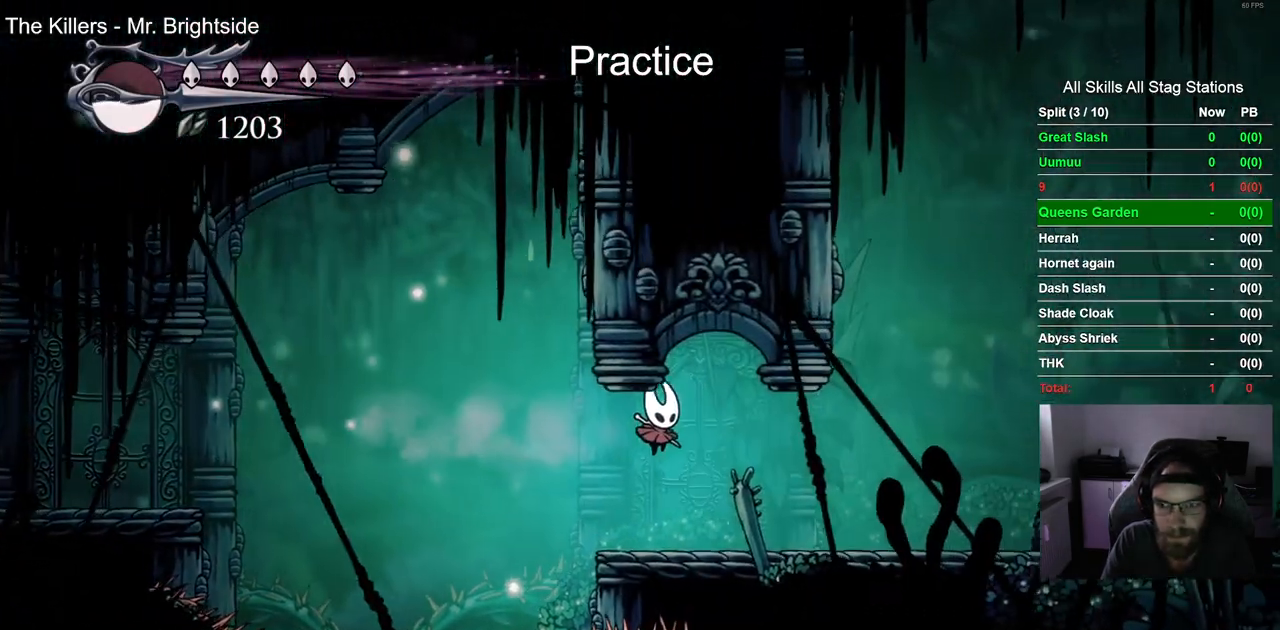
{"dt_ms": 500, "buttons": ["DPAD_RIGHT"], "left_stick": "center", "right_stick": "center"}
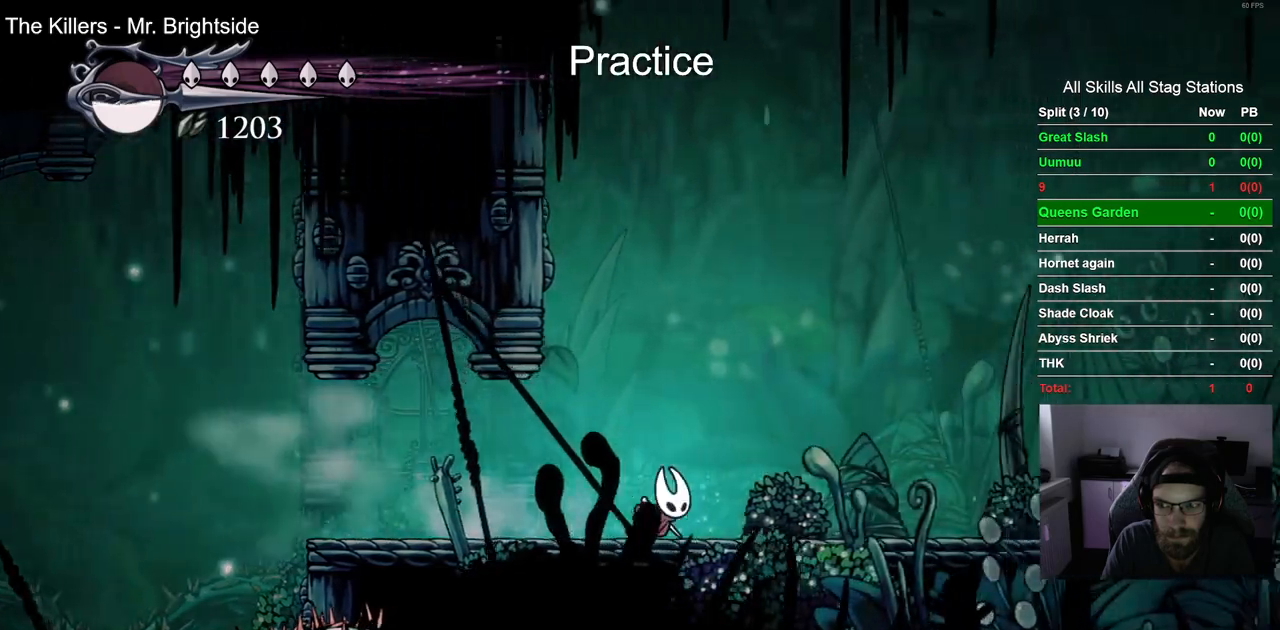
{"dt_ms": 500, "buttons": ["DPAD_RIGHT"], "left_stick": "center", "right_stick": "center", "events": [[300, "R2", "down"], [500, "R2", "up"]]}
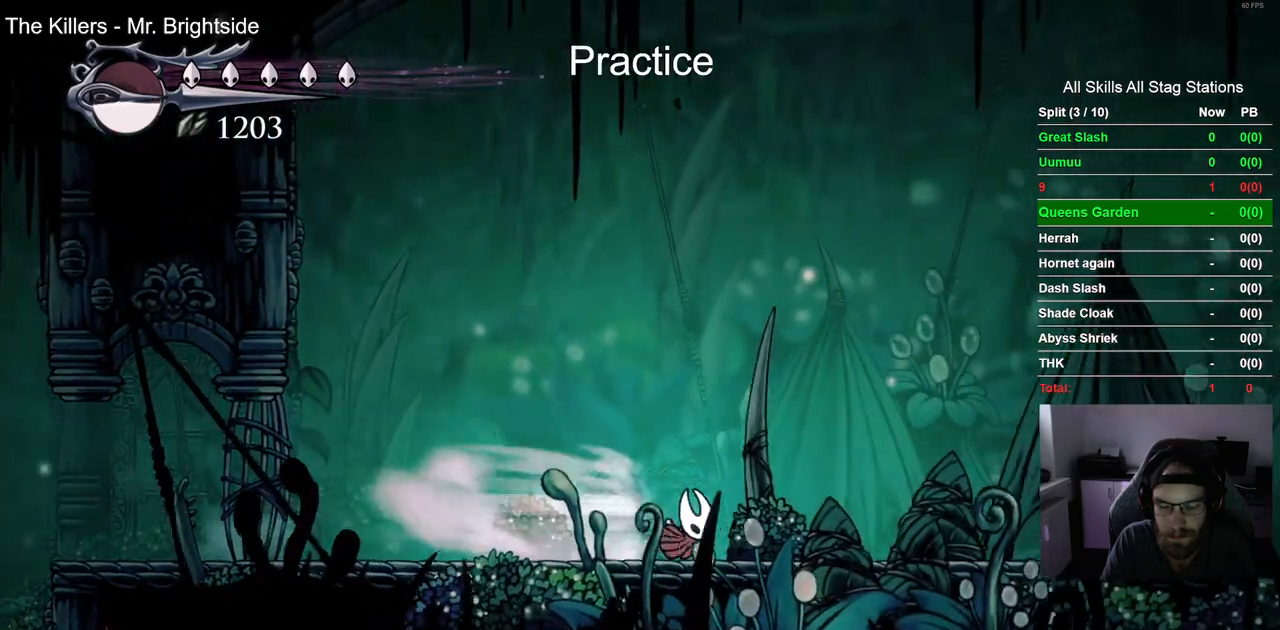
{"dt_ms": 500, "buttons": ["CROSS", "R2", "DPAD_RIGHT"], "left_stick": "center", "right_stick": "center", "events": [[433, "R2", "down"], [500, "CROSS", "down"]]}